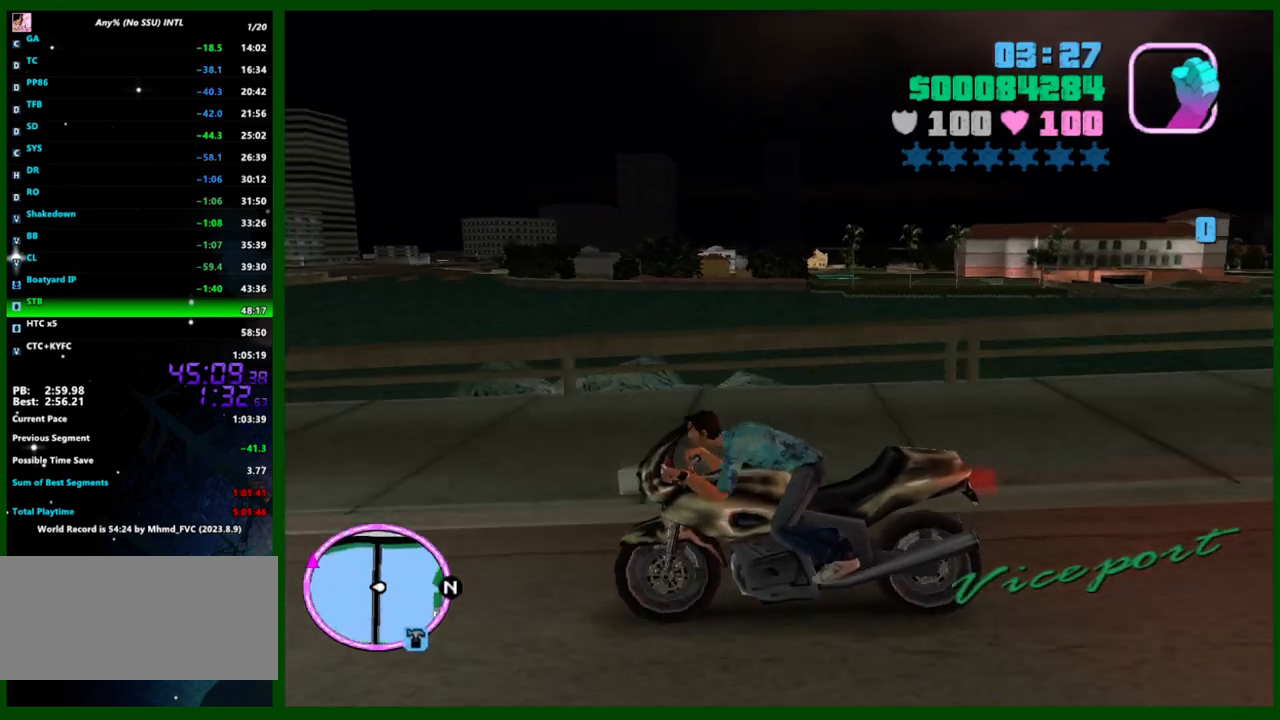
Gameplay with keyboard and mouse; each line is a JSON object with the keys and mouse buttons held at the frame after it. "events" lists presses ("down") and releases ("up") of "1", "2", "3", "4", "5", "a", "c", "caps_lock", "ctrl", "d", "down", "e", "escape", "f", "f1", "f2", "f3", "g", "h", "left", "q", "right", "s", "shift", "space", "tab", "up", "v", "w", "x", "y", "z", "mouse_left", "mouse_middle", "mouse_right", "mouse_wheel_up" and "mouse_wheel_down" between this image and that frame as [ms after this image, input, new state], when the widget could be followed in between. "mouse_left", "mouse_middle", "mouse_right", "mouse_wheel_up", "mouse_wheel_down" = the "left", "middle", "right", "wheel_up", "wheel_down" buttons of the "mouse" list. No other keys are recorded. Not read: mouse_move.
{"keys": ["ctrl", "w"], "mouse": ["right"], "events": [[17, "mouse_right", "down"], [100, "a", "up"], [150, "mouse_right", "up"], [200, "mouse_right", "down"], [333, "mouse_right", "up"], [433, "mouse_right", "down"]]}
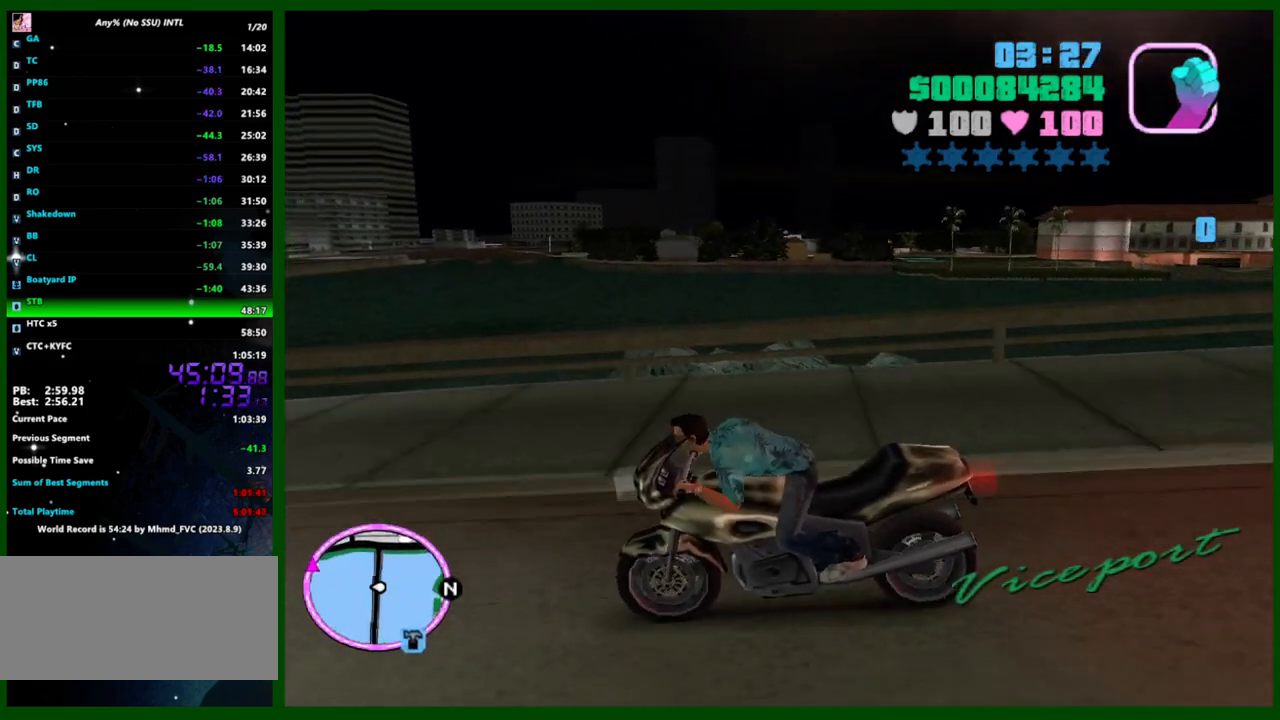
{"keys": ["w"], "mouse": ["right"], "events": [[33, "mouse_right", "up"], [67, "a", "down"], [117, "mouse_right", "down"], [167, "a", "up"], [217, "mouse_right", "up"], [500, "ctrl", "up"], [500, "mouse_right", "down"]]}
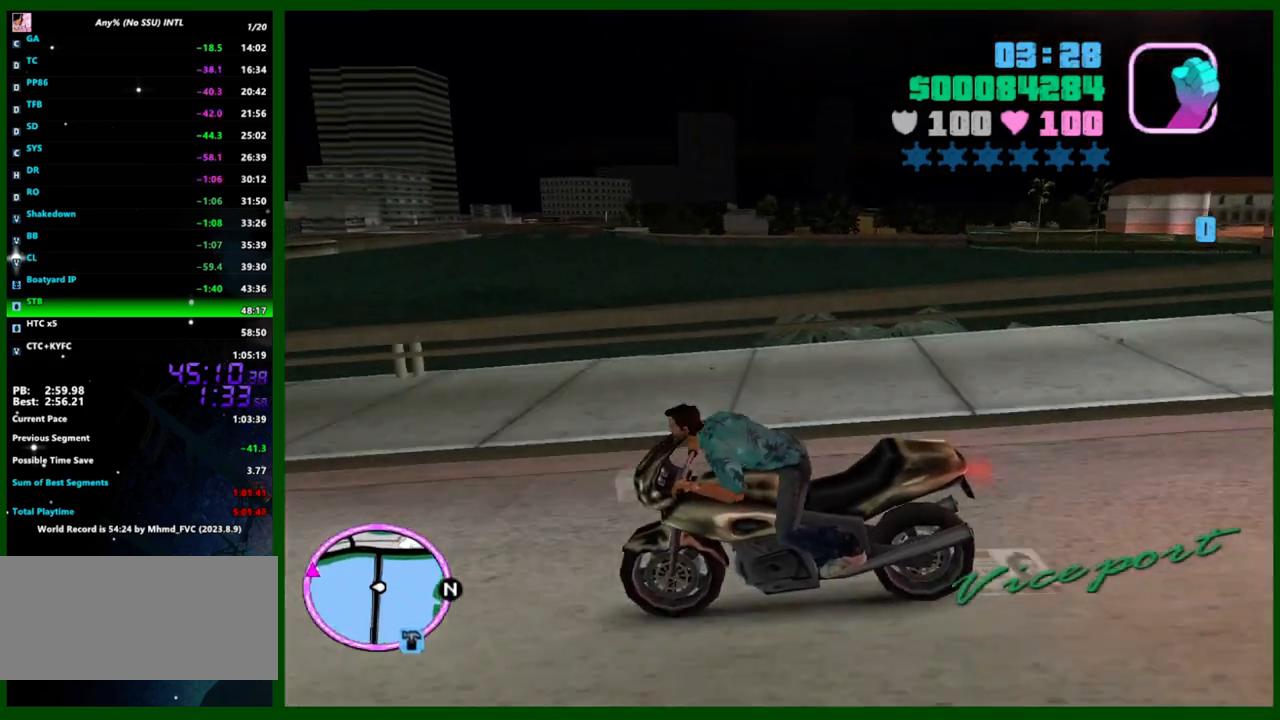
{"keys": ["d", "w"], "mouse": [], "events": [[83, "mouse_right", "up"], [133, "mouse_right", "down"], [283, "mouse_right", "up"], [333, "mouse_right", "down"], [367, "d", "down"], [467, "mouse_right", "up"]]}
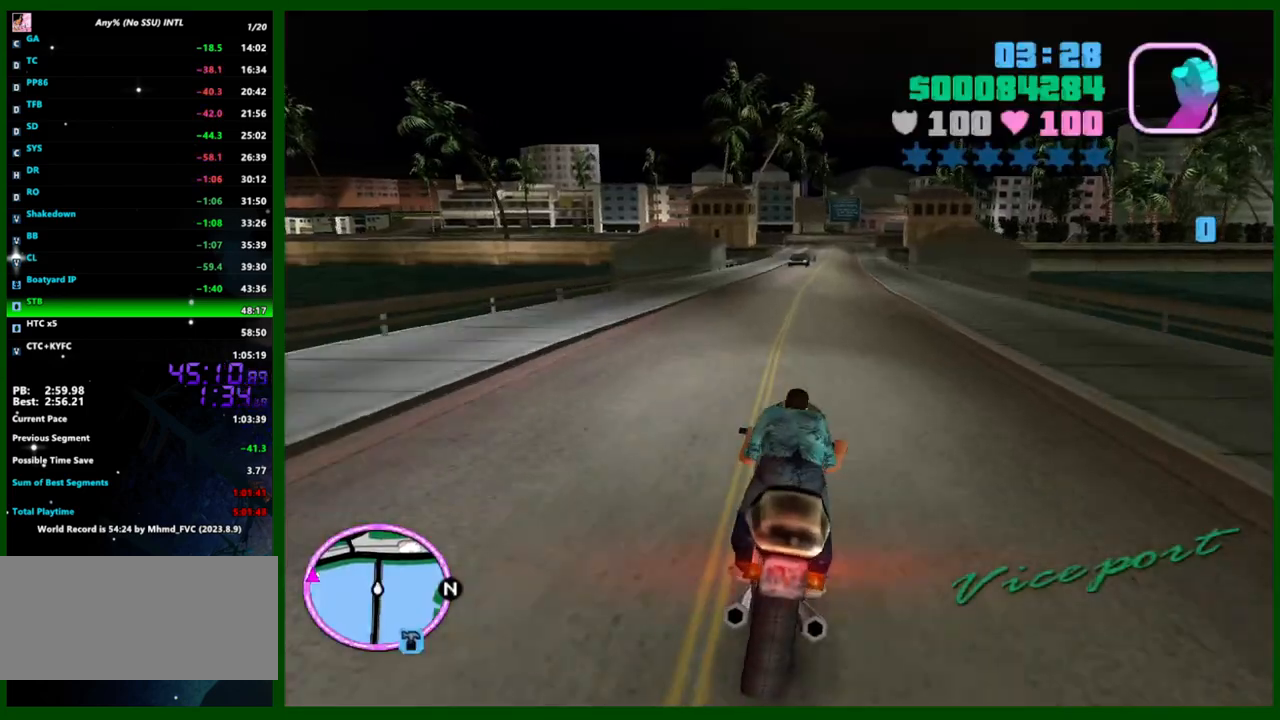
{"keys": ["w"], "mouse": ["right"], "events": [[67, "mouse_right", "down"], [150, "mouse_right", "up"], [250, "mouse_right", "down"], [350, "d", "up"], [350, "mouse_right", "up"], [433, "mouse_right", "down"]]}
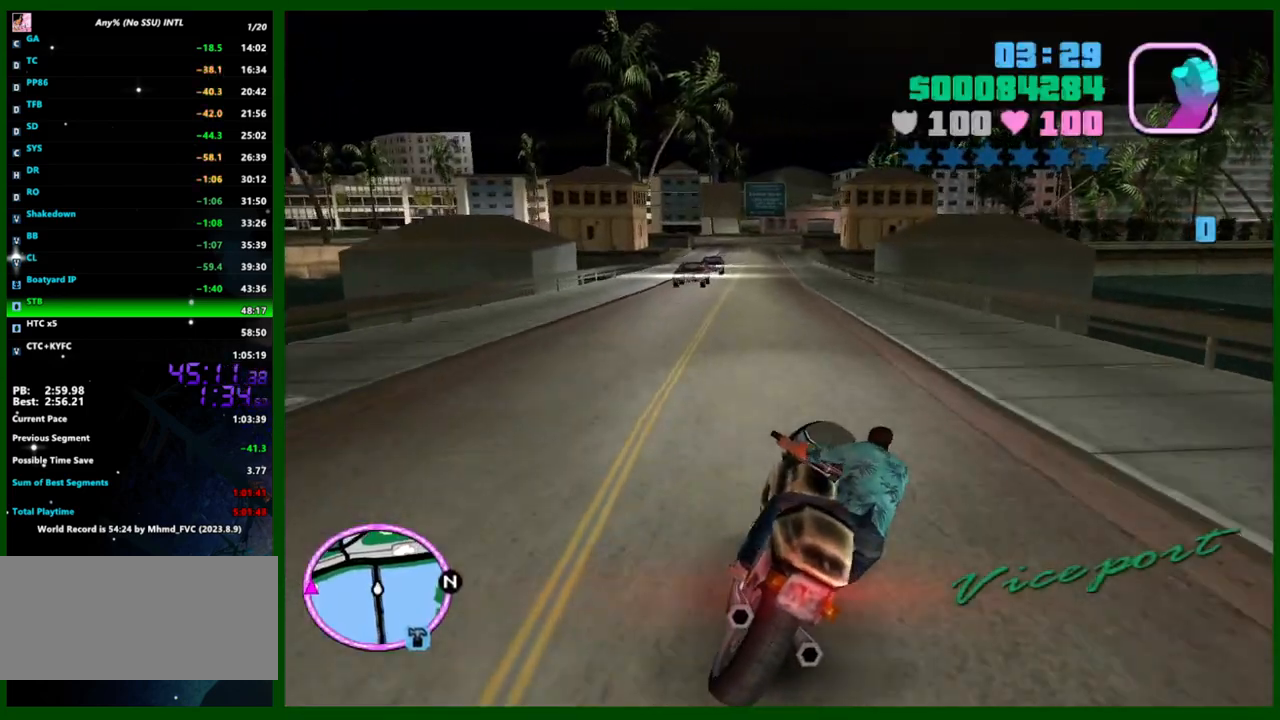
{"keys": ["w"], "mouse": [], "events": [[67, "mouse_right", "up"], [117, "mouse_right", "down"], [267, "mouse_right", "up"], [367, "mouse_right", "down"], [450, "mouse_right", "up"]]}
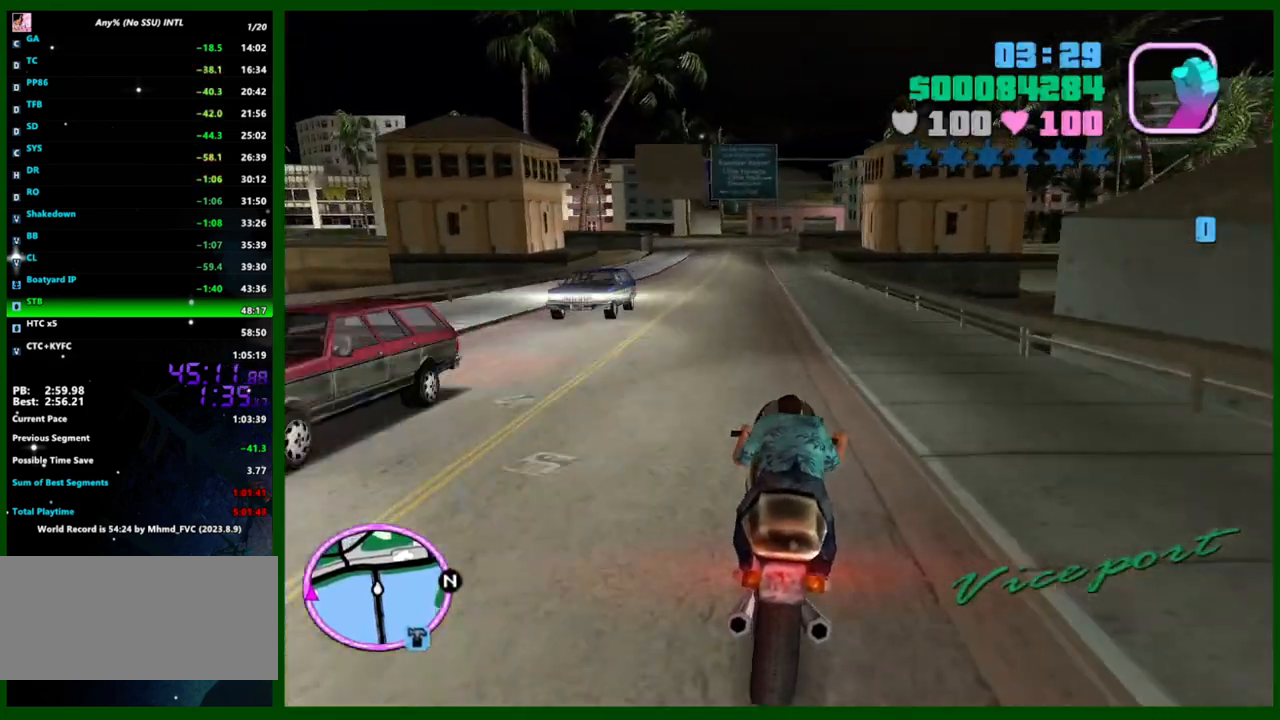
{"keys": ["a"], "mouse": ["right"], "events": [[50, "mouse_right", "down"], [133, "mouse_right", "up"], [233, "mouse_right", "down"], [333, "mouse_right", "up"], [383, "a", "down"], [383, "mouse_right", "down"], [467, "w", "up"]]}
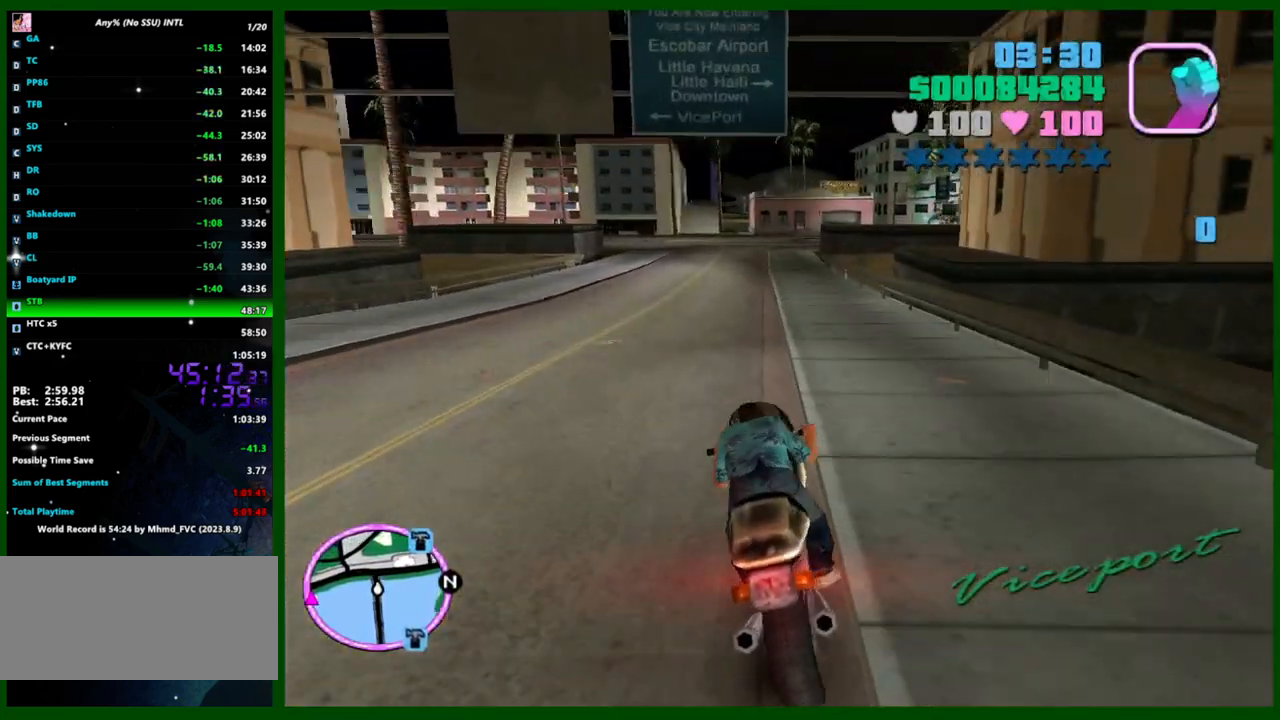
{"keys": ["a"], "mouse": [], "events": [[17, "a", "up"], [17, "mouse_right", "up"], [117, "a", "down"], [117, "s", "down"], [483, "s", "up"]]}
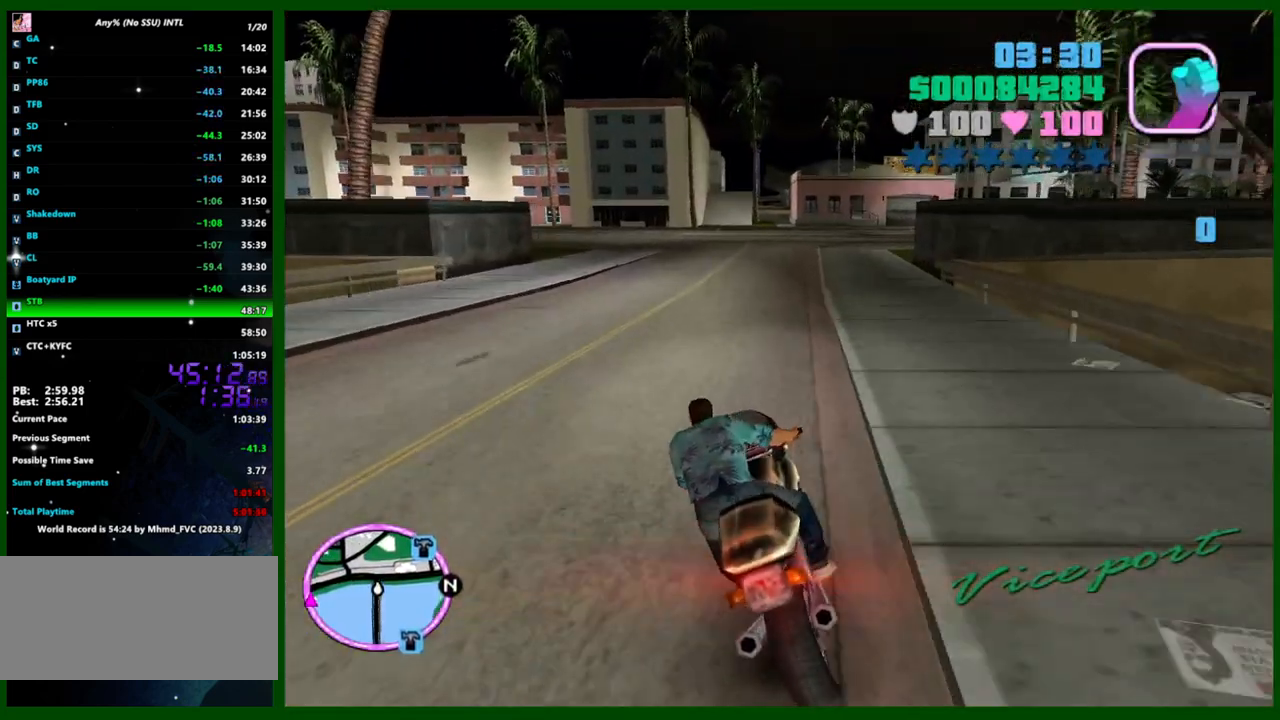
{"keys": ["a"], "mouse": [], "events": [[67, "space", "down"], [217, "space", "up"]]}
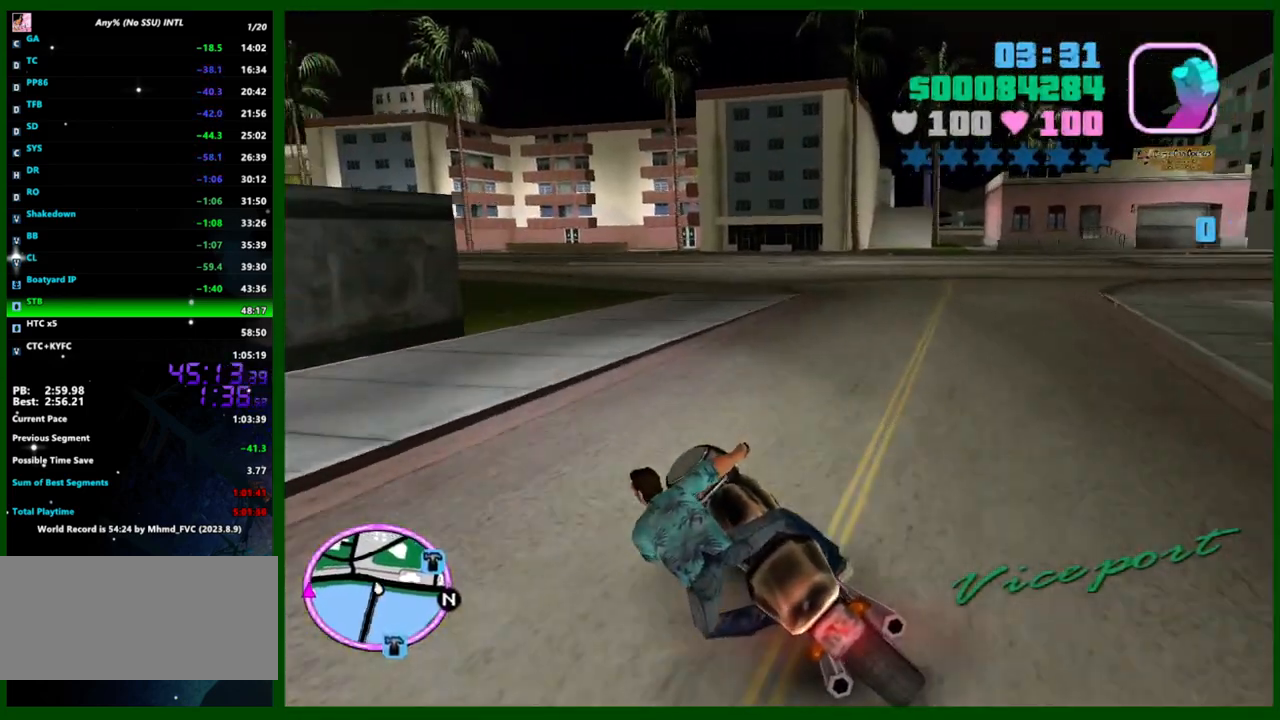
{"keys": ["a", "w"], "mouse": [], "events": [[50, "shift", "down"], [50, "w", "down"], [133, "shift", "up"]]}
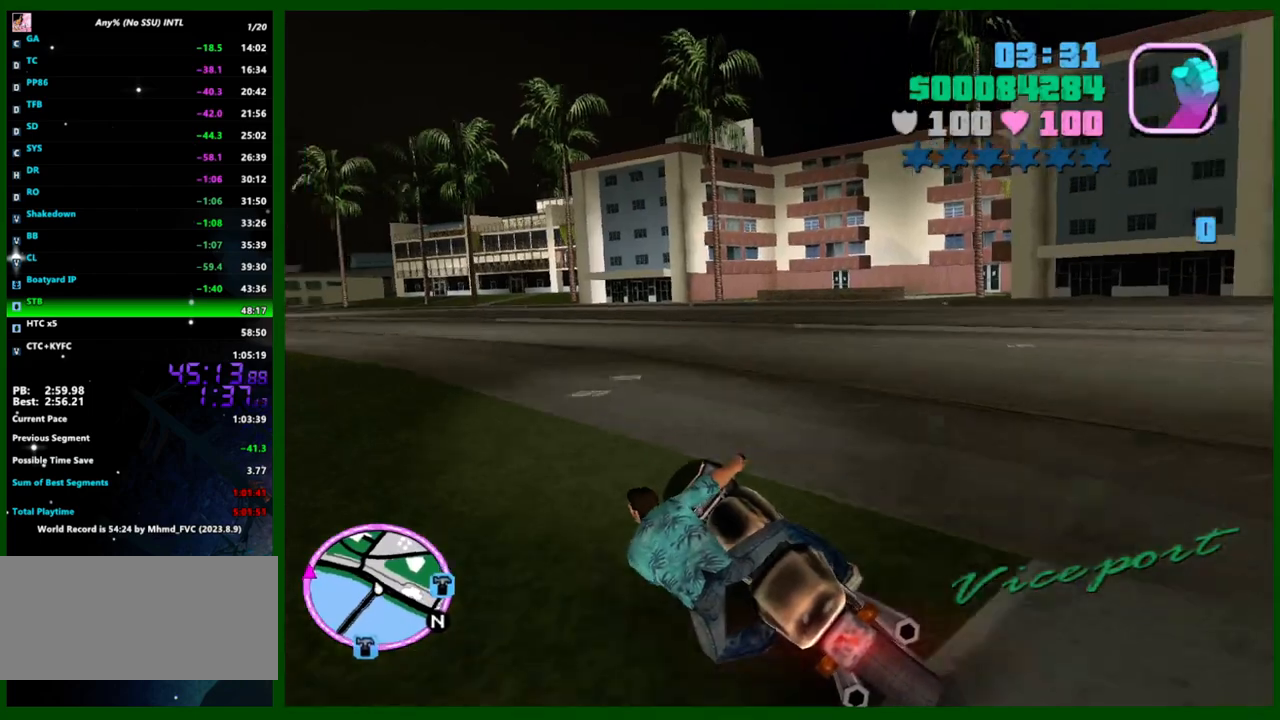
{"keys": ["a", "w"], "mouse": [], "events": [[200, "shift", "down"], [250, "shift", "up"], [333, "shift", "down"], [483, "shift", "up"]]}
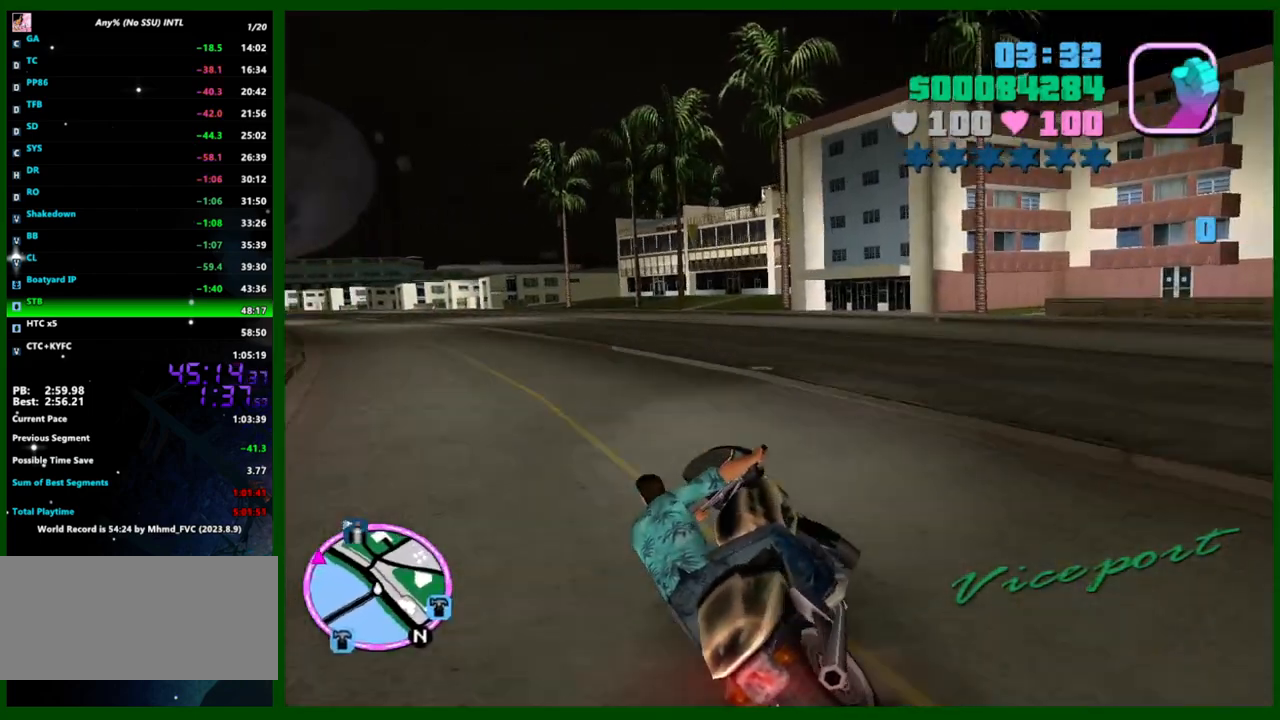
{"keys": ["a", "shift", "w"], "mouse": [], "events": [[83, "shift", "down"], [117, "shift", "up"], [217, "shift", "down"], [350, "shift", "up"], [400, "shift", "down"], [450, "shift", "up"], [500, "shift", "down"]]}
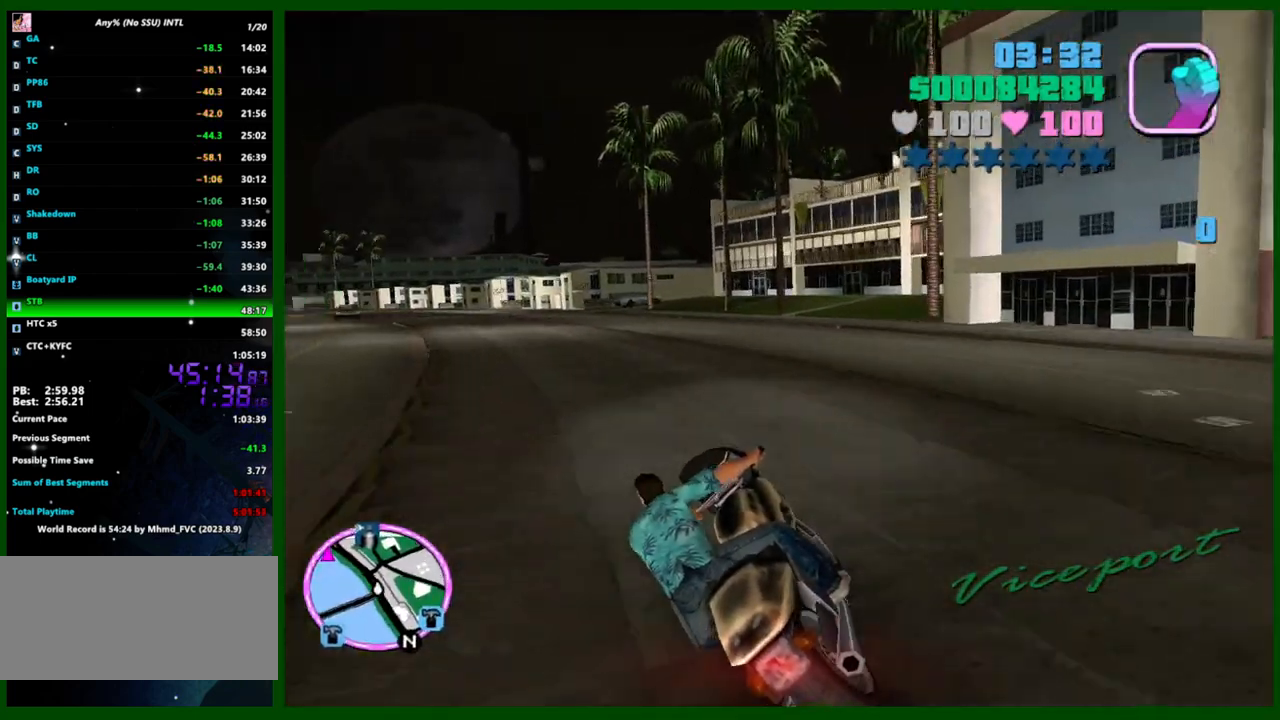
{"keys": ["a", "w"], "mouse": ["right"], "events": [[83, "shift", "up"], [417, "mouse_right", "down"]]}
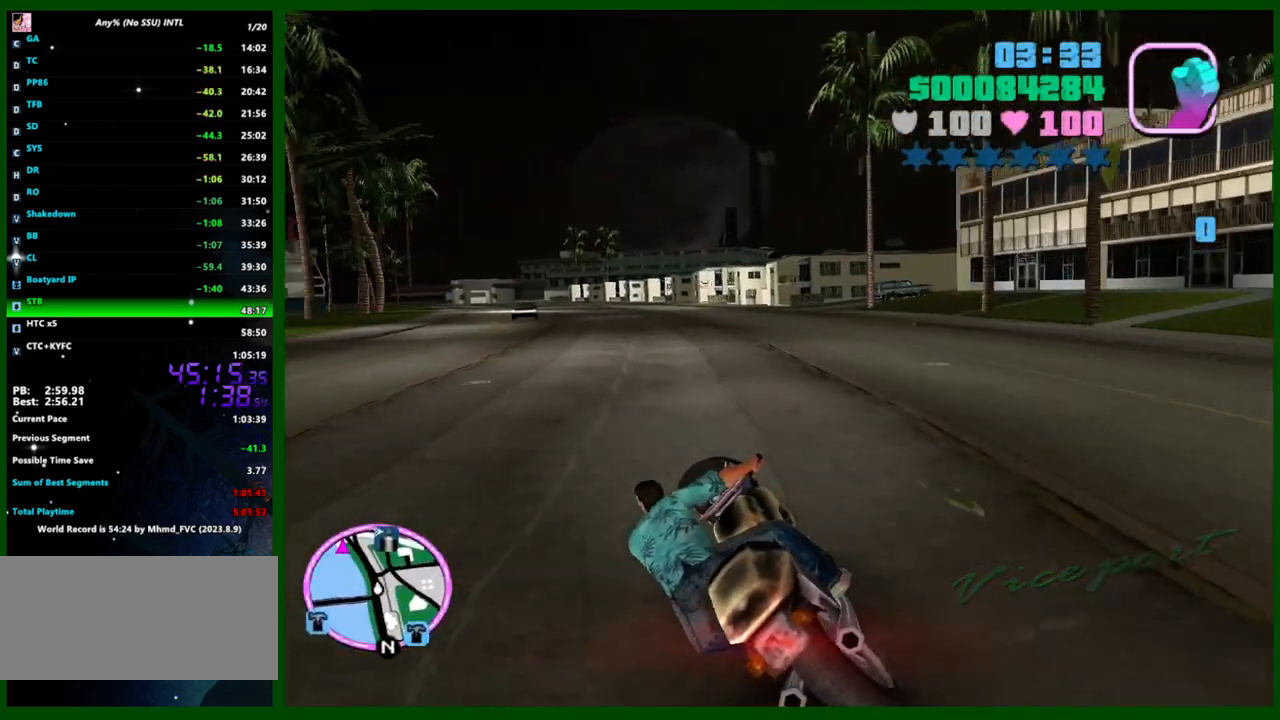
{"keys": ["w"], "mouse": ["right"], "events": [[17, "mouse_right", "up"], [100, "mouse_right", "down"], [200, "a", "up"], [200, "mouse_right", "up"], [300, "mouse_right", "down"], [383, "mouse_right", "up"], [433, "mouse_right", "down"]]}
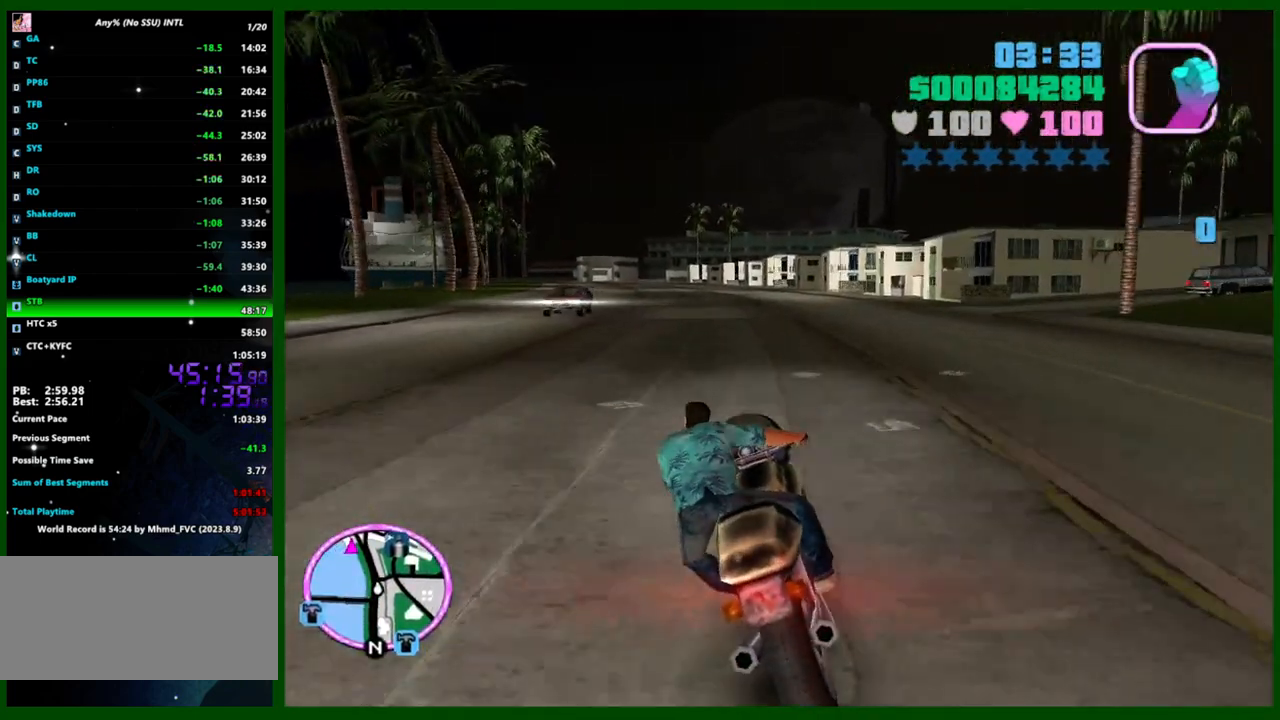
{"keys": ["a", "w"], "mouse": ["right"], "events": [[83, "a", "down"], [83, "mouse_right", "up"], [117, "mouse_right", "down"], [217, "mouse_right", "up"], [500, "mouse_right", "down"]]}
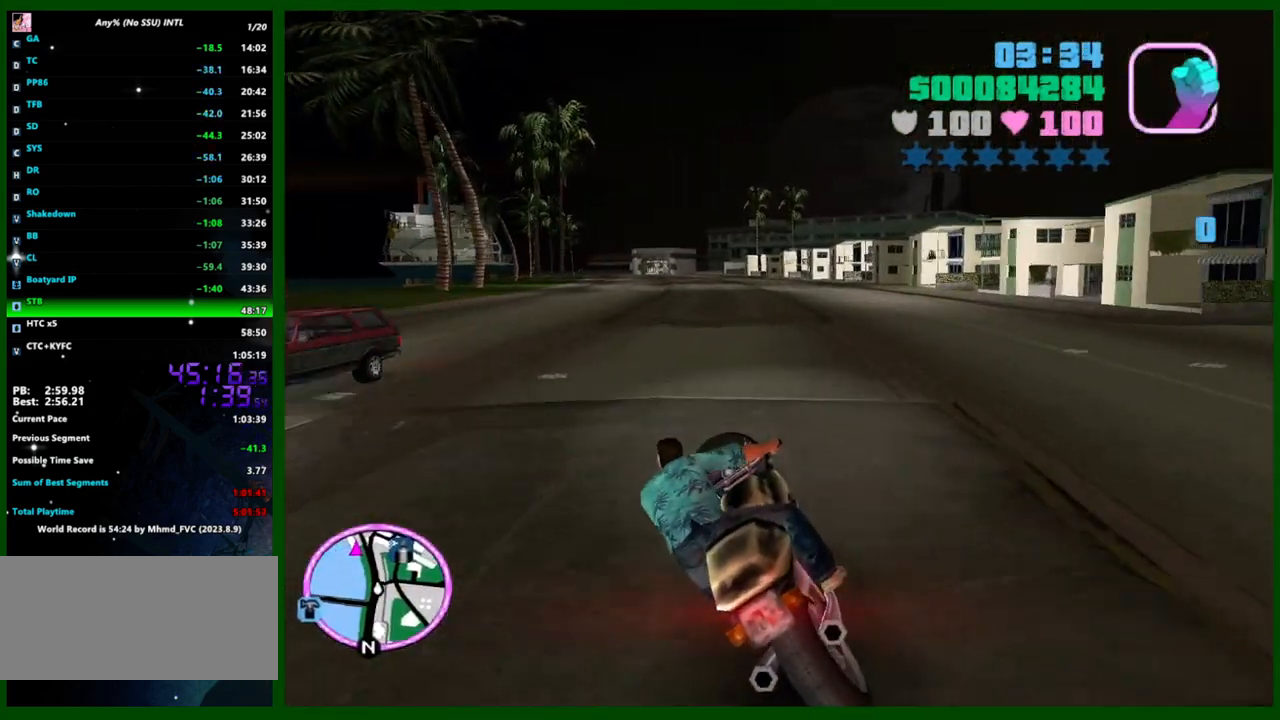
{"keys": ["w"], "mouse": ["right"], "events": [[83, "mouse_right", "up"], [183, "mouse_right", "down"], [333, "mouse_right", "up"], [417, "mouse_right", "down"], [467, "a", "up"]]}
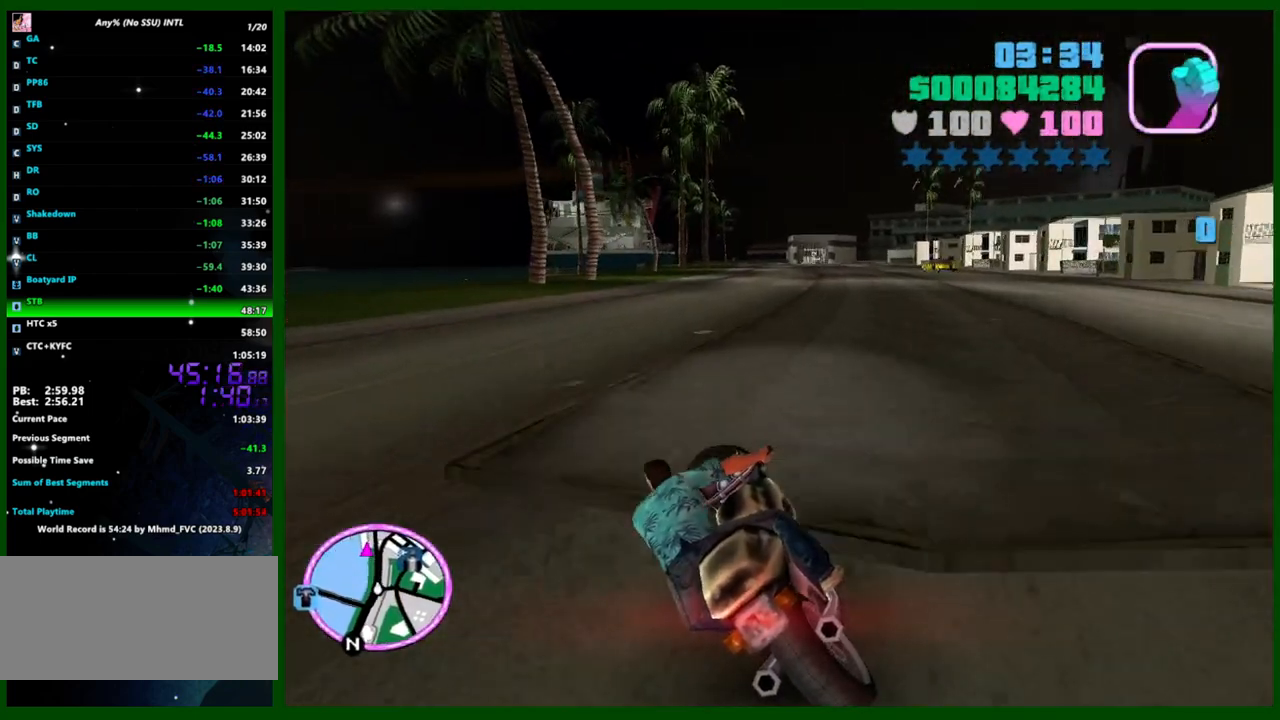
{"keys": ["w"], "mouse": ["right"], "events": [[17, "mouse_right", "up"], [117, "mouse_right", "down"], [200, "mouse_right", "up"], [300, "mouse_right", "down"], [333, "mouse_right", "up"], [483, "mouse_right", "down"]]}
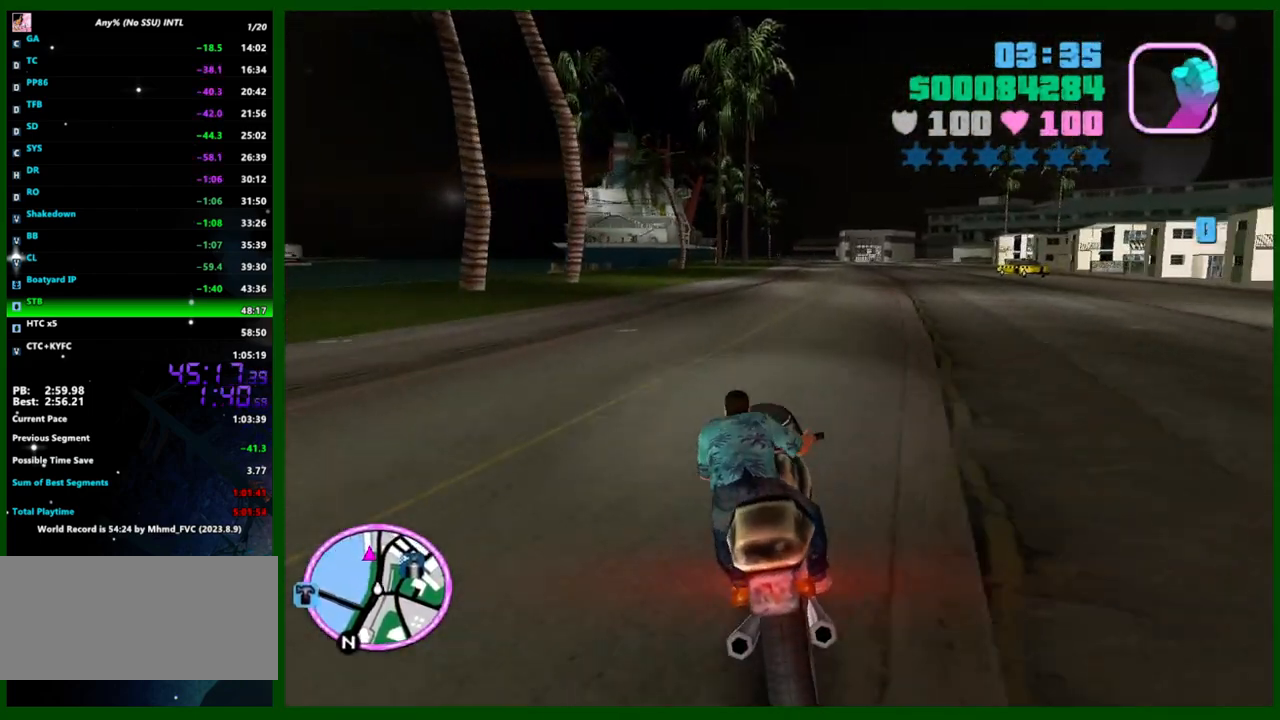
{"keys": ["w"], "mouse": [], "events": [[83, "mouse_right", "up"], [167, "mouse_right", "down"], [267, "mouse_right", "up"], [350, "mouse_right", "down"], [450, "mouse_right", "up"]]}
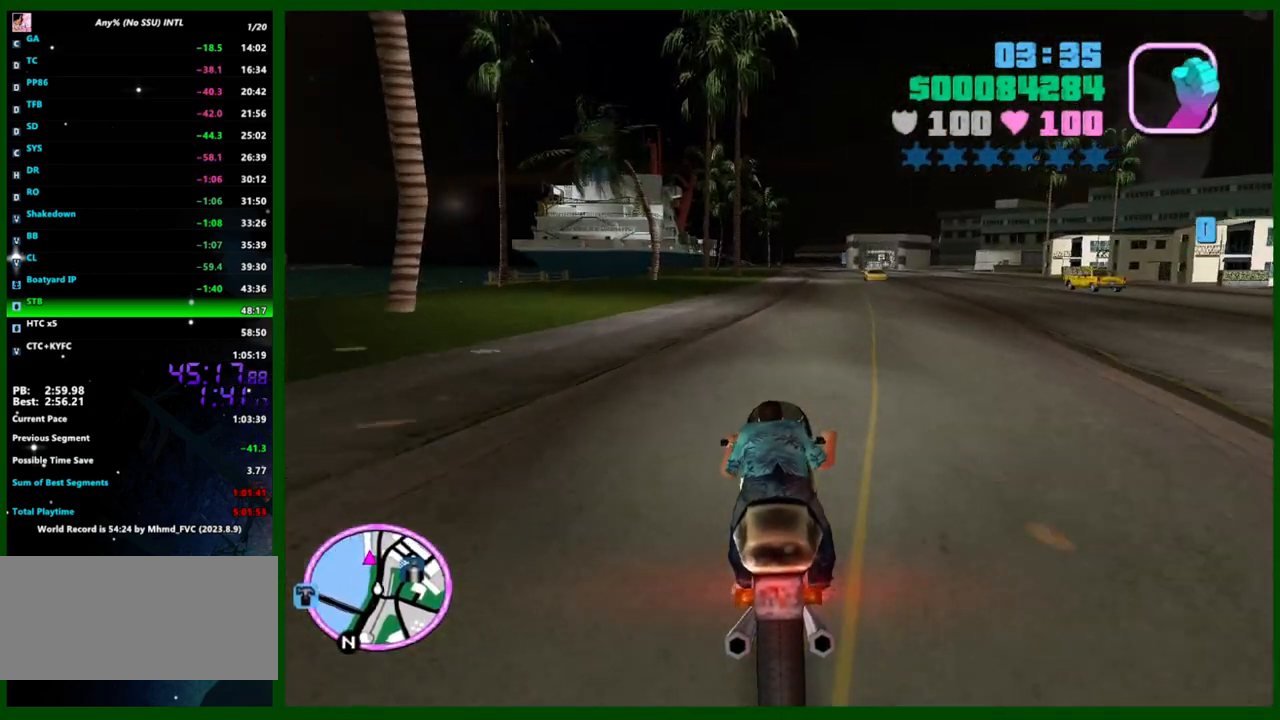
{"keys": ["w"], "mouse": ["right"], "events": [[50, "mouse_right", "down"], [133, "mouse_right", "up"], [233, "mouse_right", "down"], [333, "mouse_right", "up"], [417, "mouse_right", "down"]]}
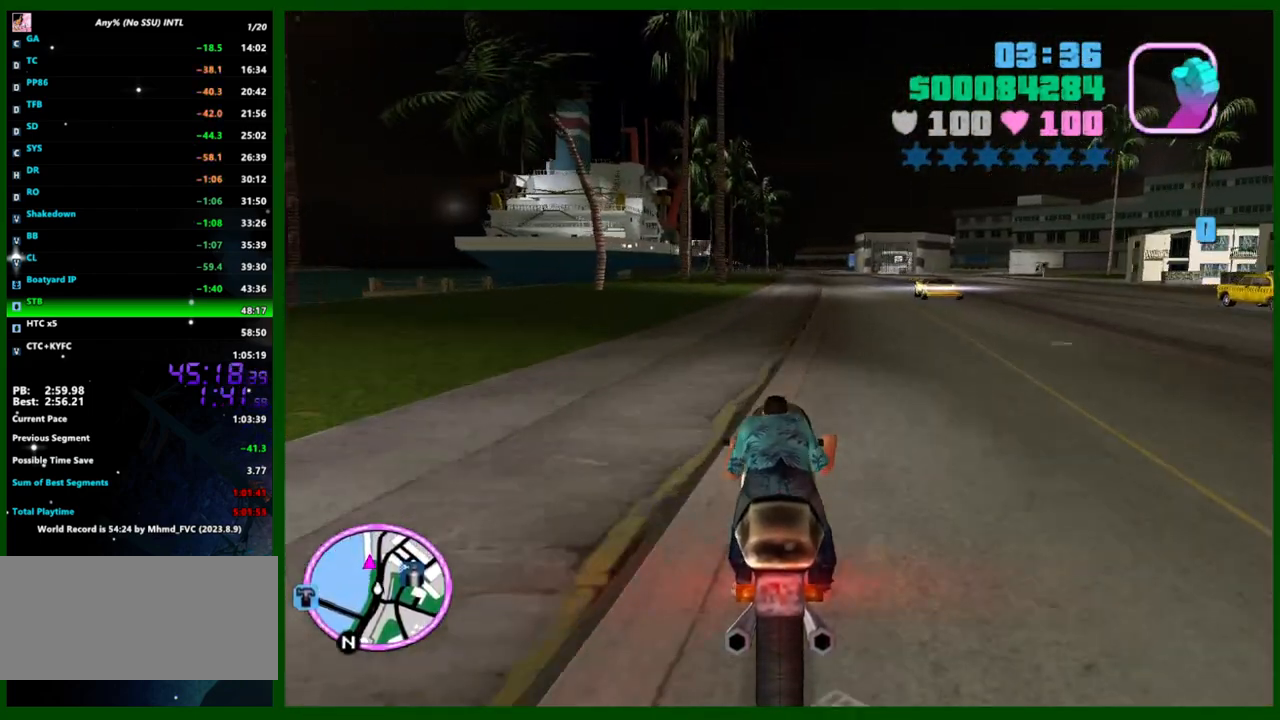
{"keys": ["w"], "mouse": ["right"], "events": [[17, "mouse_right", "up"], [100, "mouse_right", "down"], [200, "mouse_right", "up"], [300, "mouse_right", "down"], [383, "mouse_right", "up"], [483, "mouse_right", "down"]]}
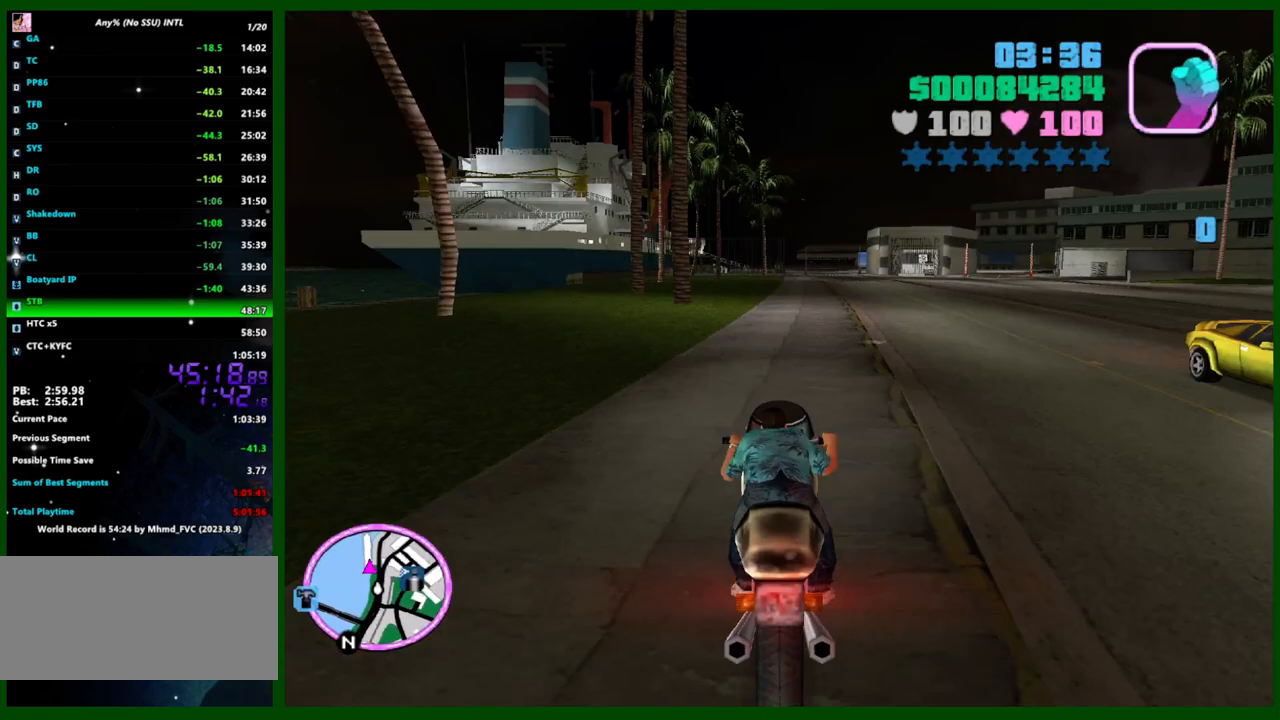
{"keys": ["w"], "mouse": ["right"], "events": [[67, "mouse_right", "up"], [167, "mouse_right", "down"], [267, "mouse_right", "up"], [350, "mouse_right", "down"], [450, "mouse_right", "up"], [500, "mouse_right", "down"]]}
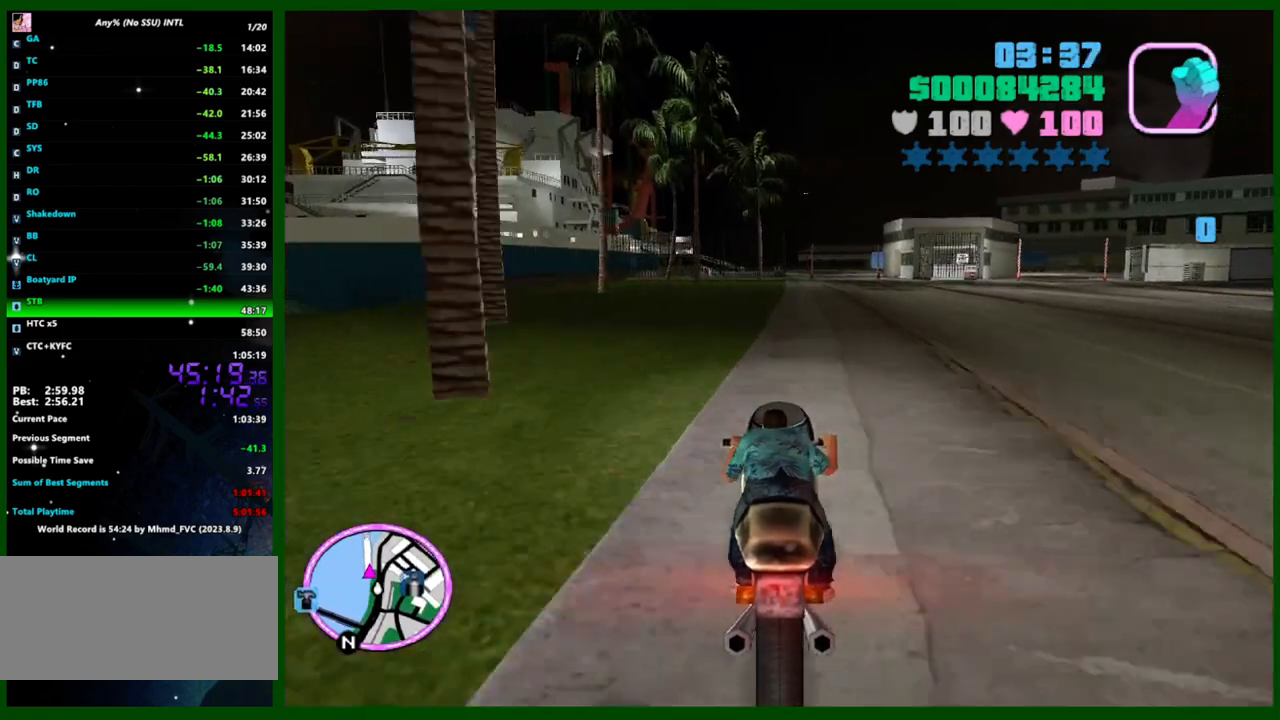
{"keys": ["w"], "mouse": ["right"], "events": [[133, "mouse_right", "up"], [233, "mouse_right", "down"], [333, "mouse_right", "up"], [417, "mouse_right", "down"]]}
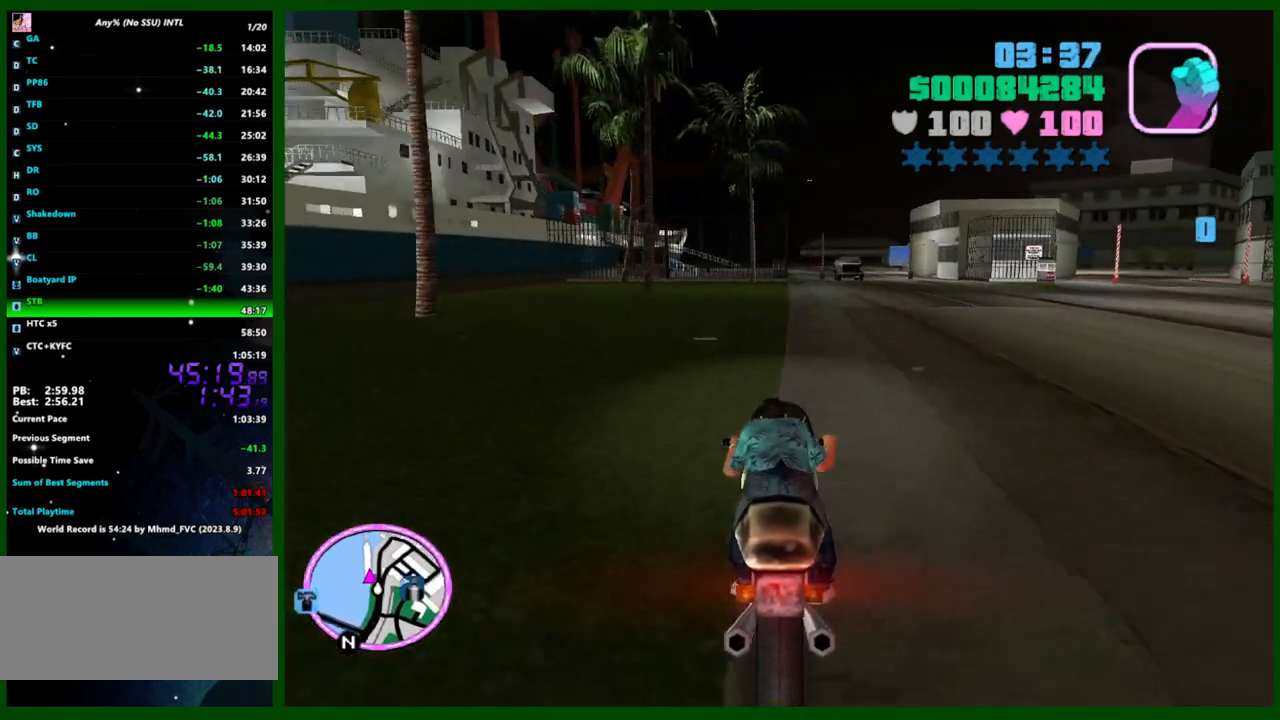
{"keys": ["a", "shift", "space", "w"], "mouse": [], "events": [[17, "mouse_right", "up"], [67, "mouse_right", "down"], [150, "mouse_right", "up"], [250, "mouse_right", "down"], [350, "mouse_right", "up"], [433, "a", "down"], [483, "shift", "down"], [483, "space", "down"]]}
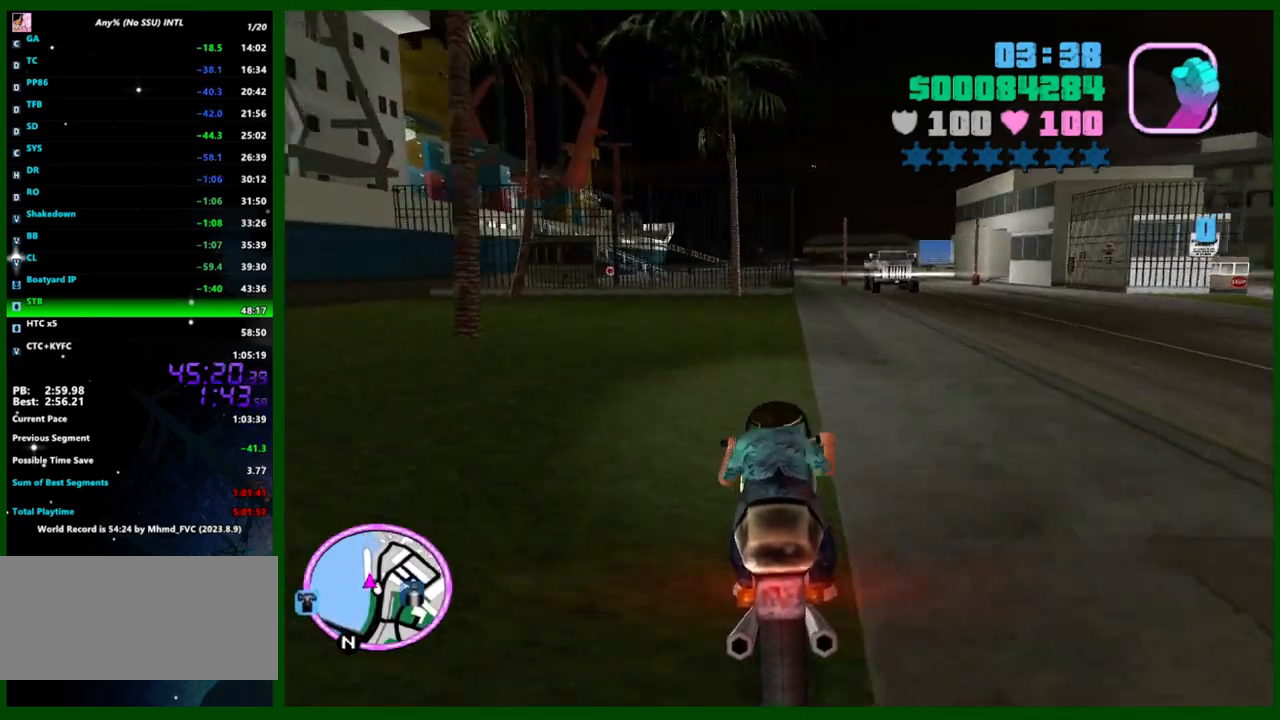
{"keys": ["w"], "mouse": [], "events": [[83, "w", "up"], [217, "a", "up"], [217, "f", "down"], [217, "shift", "up"], [217, "space", "up"], [317, "f", "up"], [500, "w", "down"]]}
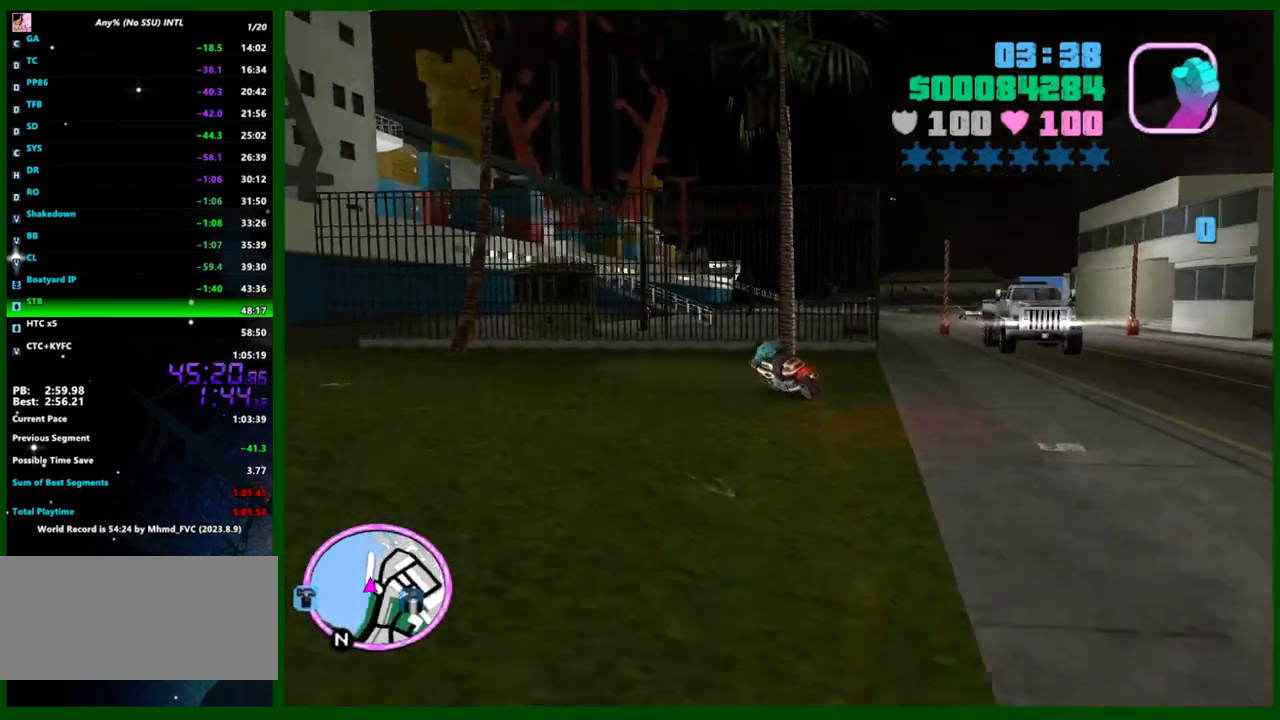
{"keys": ["d", "shift", "w"], "mouse": [], "events": [[183, "c", "down"], [233, "d", "down"], [233, "shift", "down"], [283, "c", "up"]]}
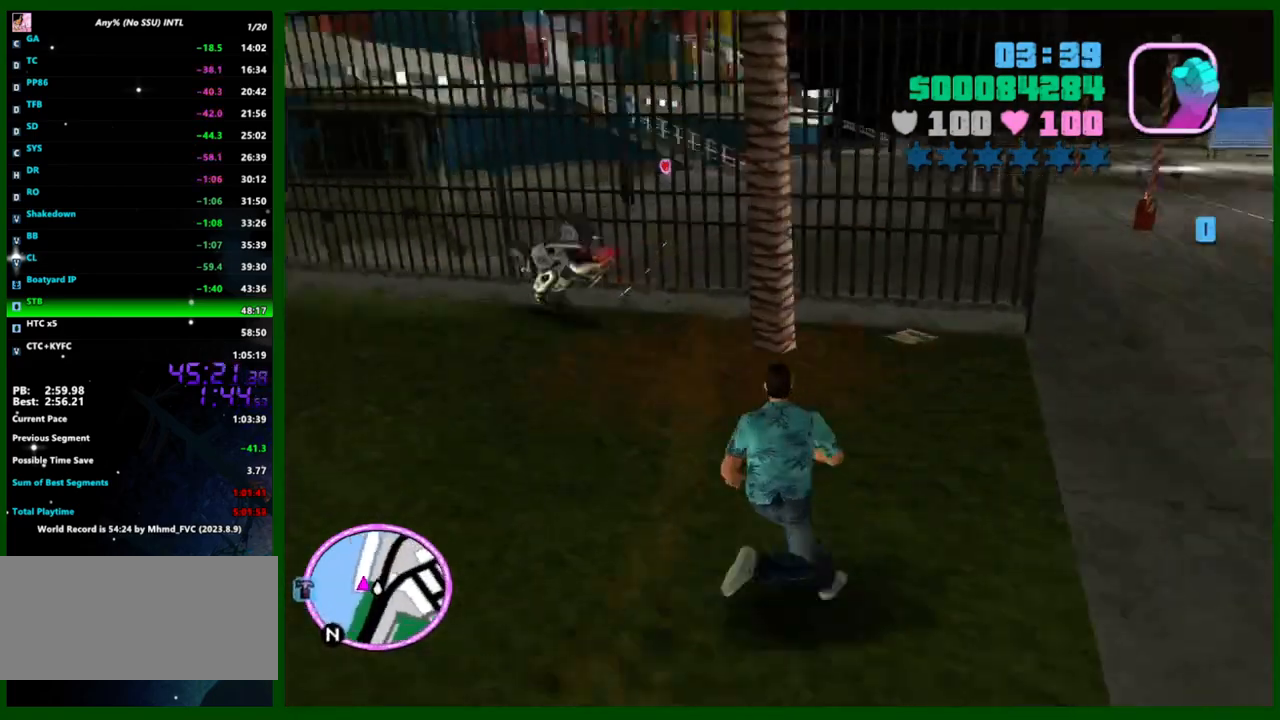
{"keys": ["d", "shift", "w"], "mouse": [], "events": [[383, "shift", "up"], [483, "shift", "down"]]}
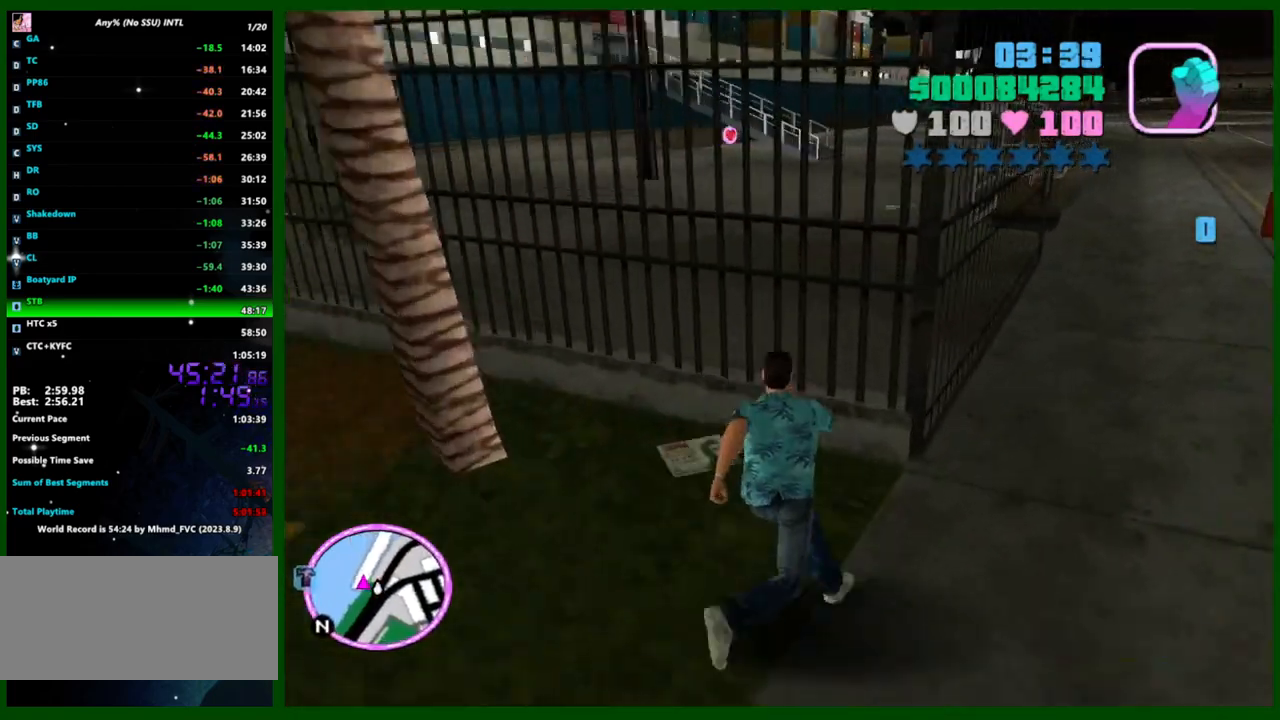
{"keys": ["d", "shift", "w"], "mouse": [], "events": [[83, "shift", "up"], [117, "shift", "down"], [267, "shift", "up"], [317, "shift", "down"], [400, "shift", "up"], [500, "shift", "down"]]}